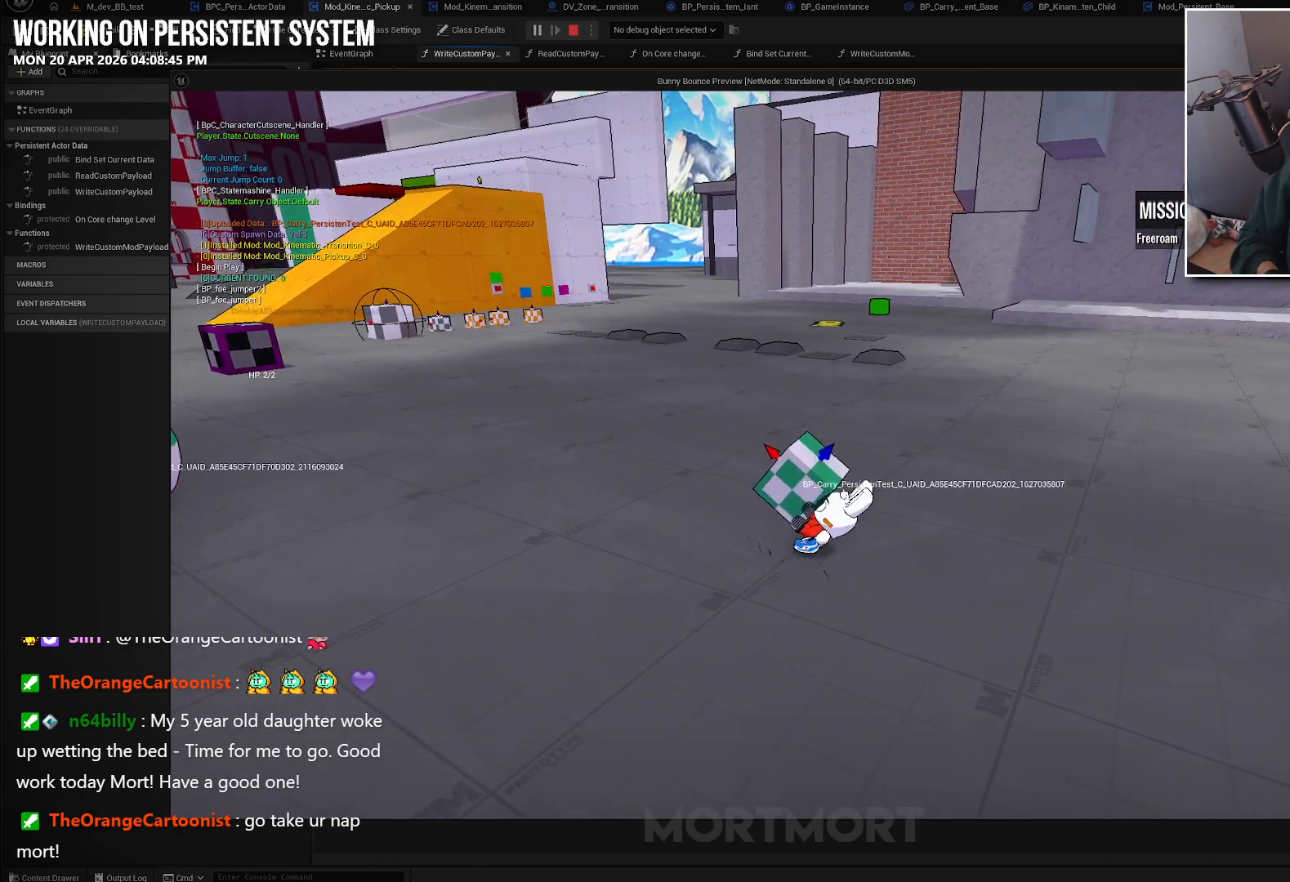
Gameplay with a controller (Xbox layout); each line is a JSON object with the inputs held at the frame after it. "events" lists button and stick changes between this image and that frame as [ms after this image, input, new state], when the widget could be followed in between.
{"buttons": [], "left_stick": "center", "right_stick": "center", "events": [[50, "left_stick", "down"], [250, "left_stick", "center"]]}
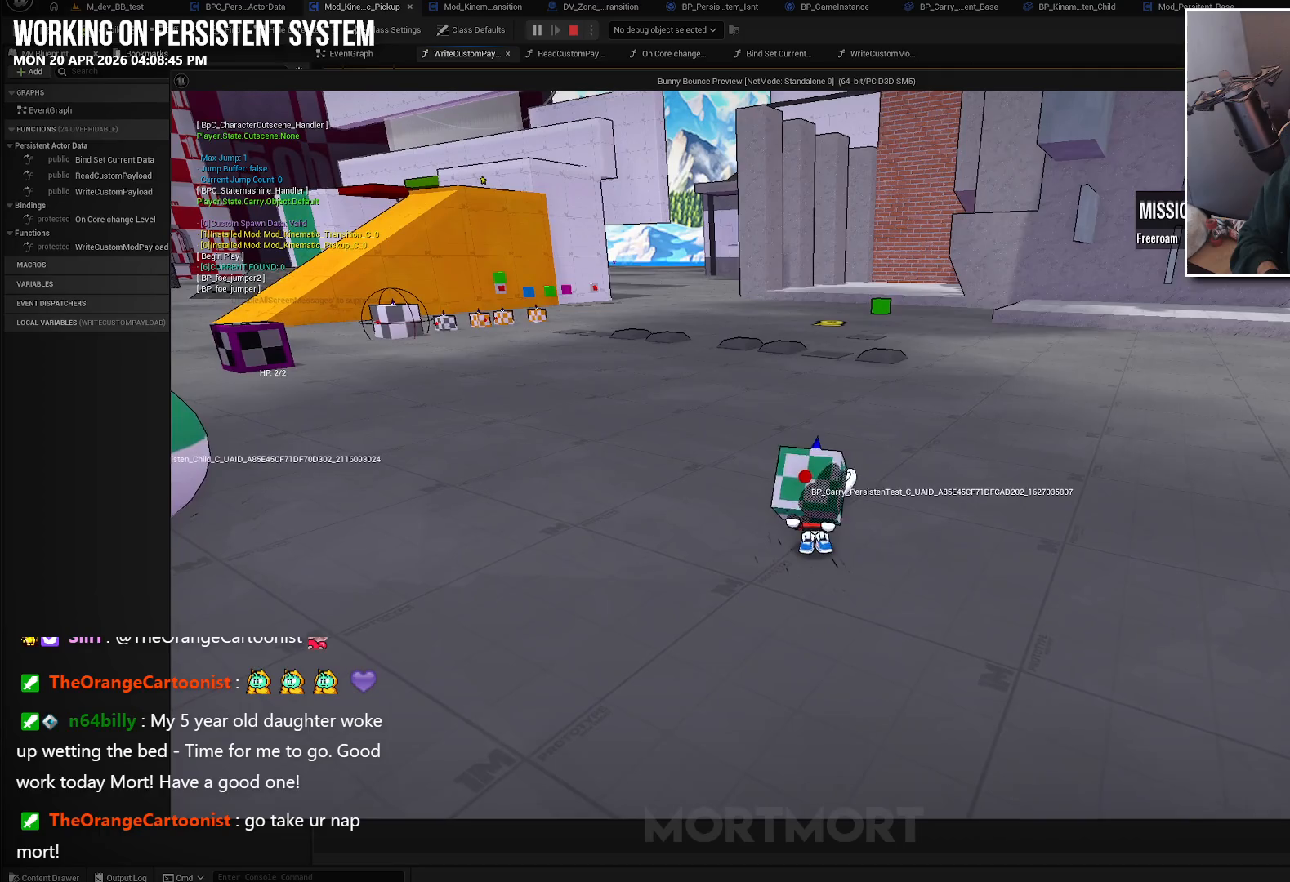
{"buttons": [], "left_stick": "center", "right_stick": "center", "events": [[183, "X", "down"], [300, "X", "up"]]}
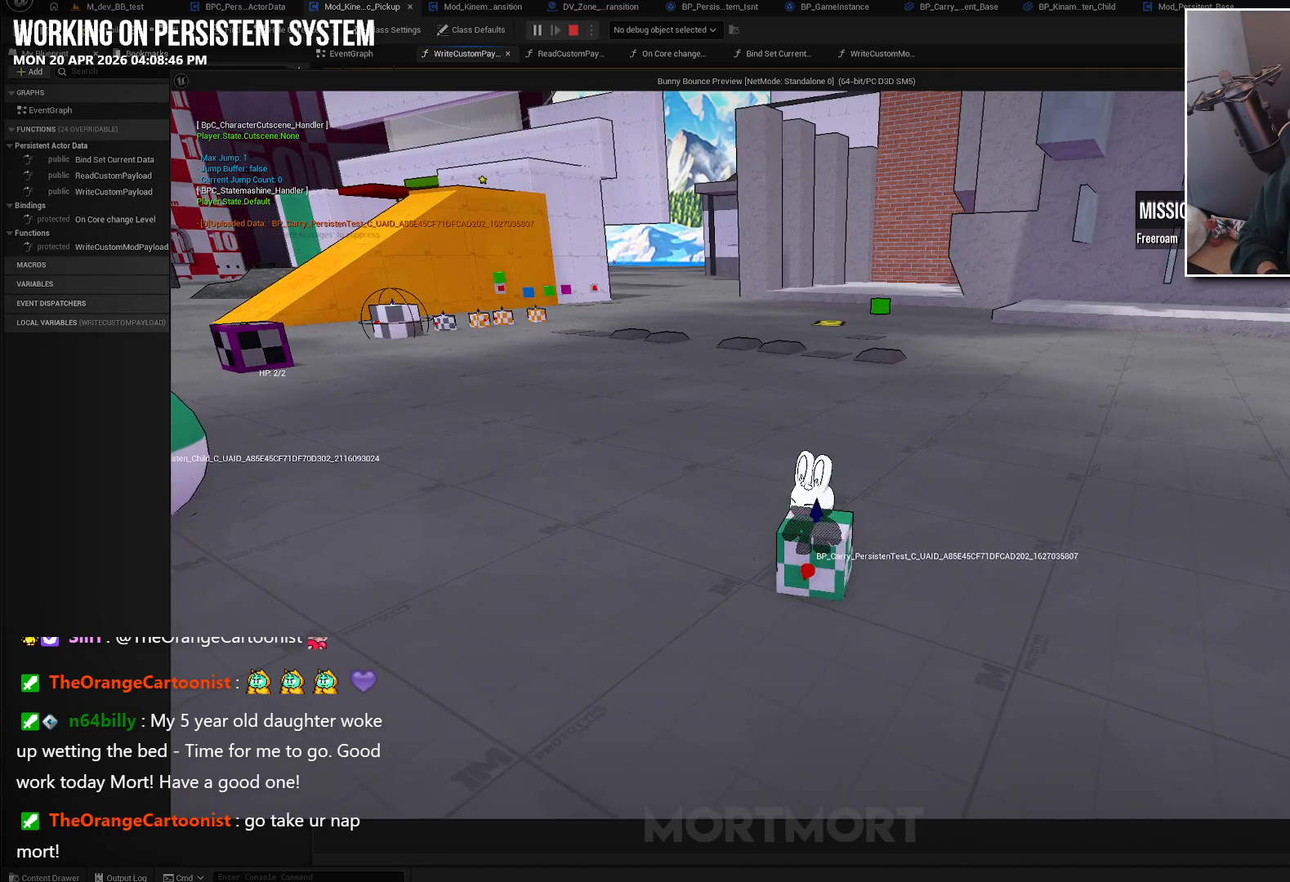
{"buttons": [], "left_stick": "center", "right_stick": "center", "events": []}
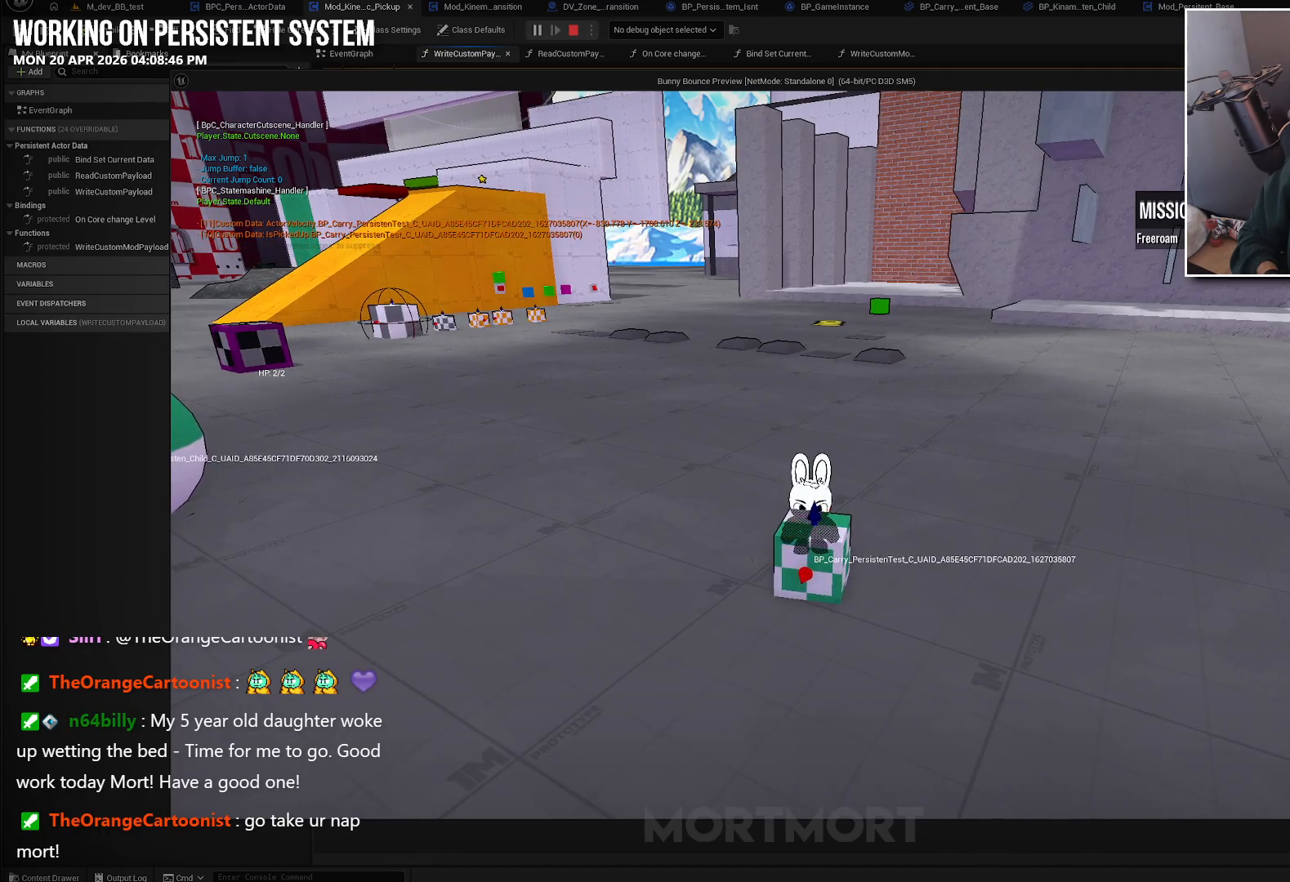
{"buttons": ["Y"], "left_stick": "center", "right_stick": "center", "events": [[133, "left_stick", "down"], [400, "Y", "down"], [400, "left_stick", "center"]]}
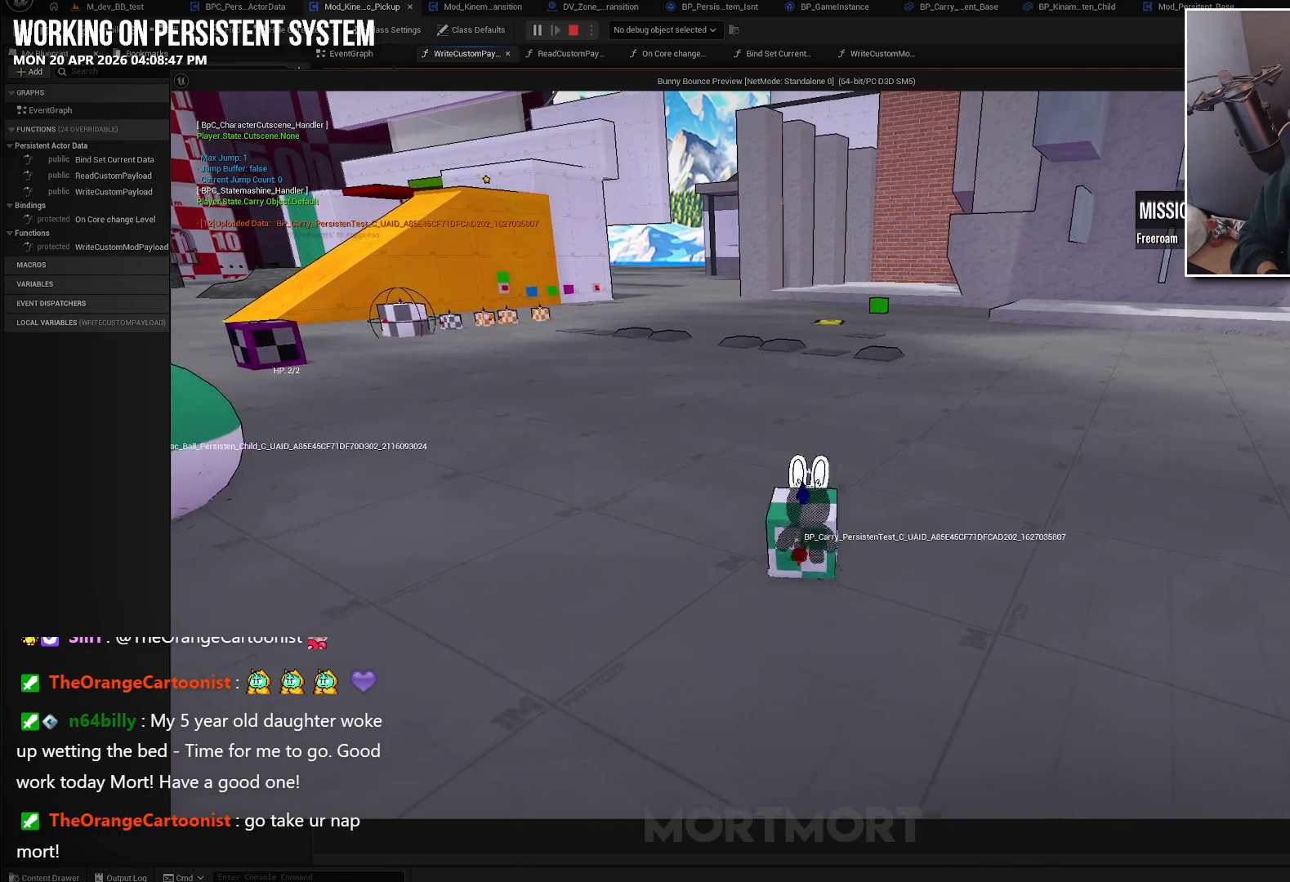
{"buttons": [], "left_stick": "center", "right_stick": "center", "events": [[50, "Y", "up"]]}
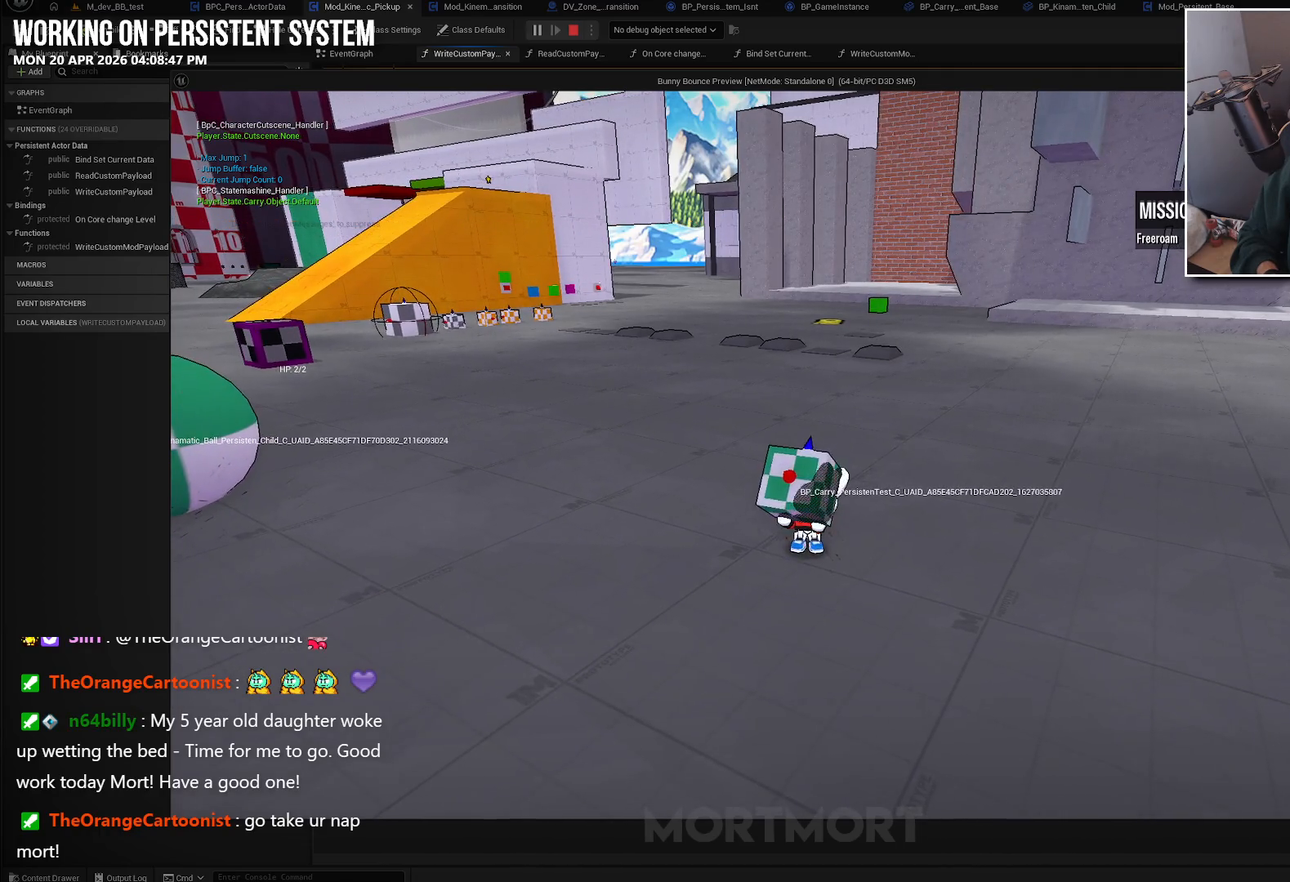
{"buttons": ["X"], "left_stick": "center", "right_stick": "center", "events": [[367, "X", "down"]]}
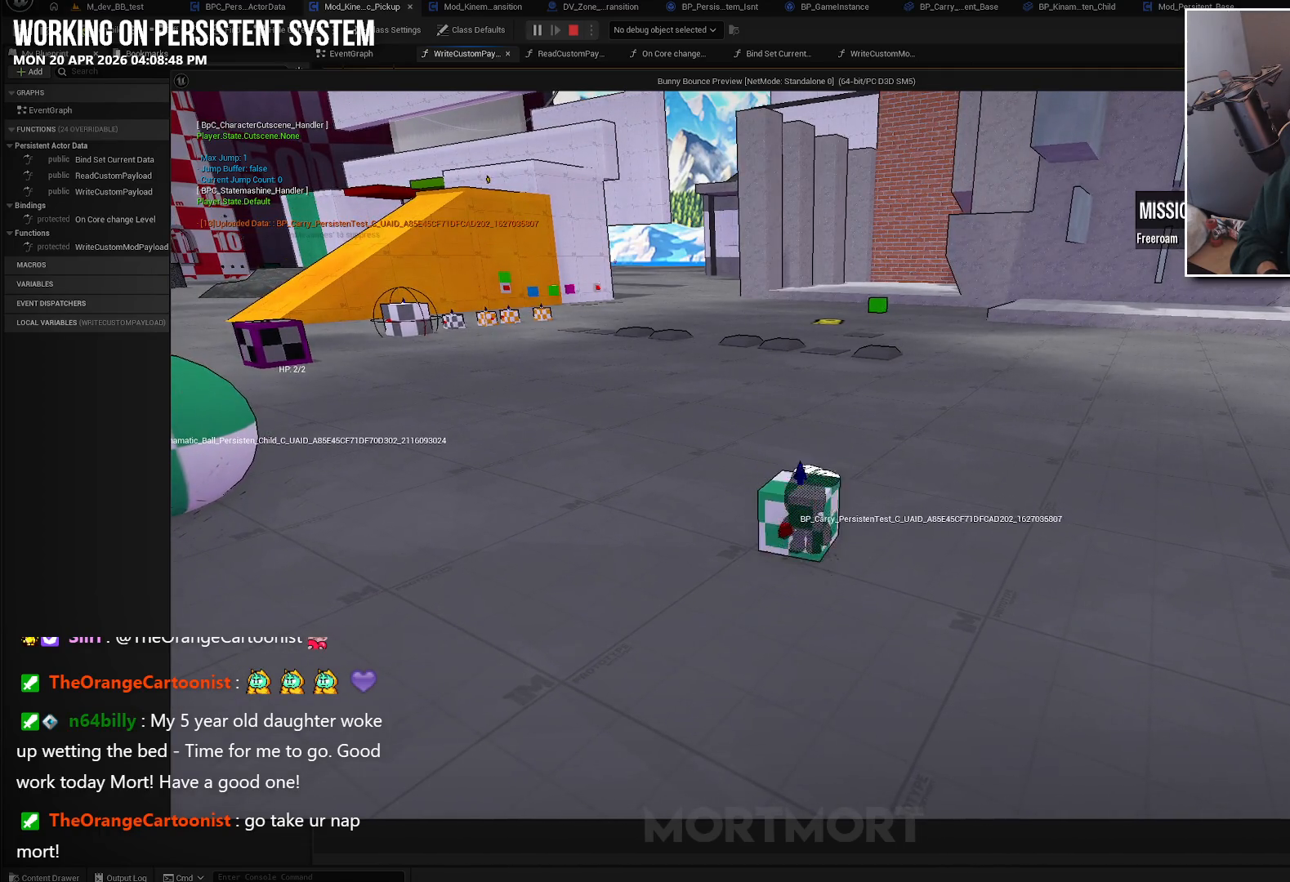
{"buttons": [], "left_stick": "center", "right_stick": "center", "events": [[50, "X", "up"]]}
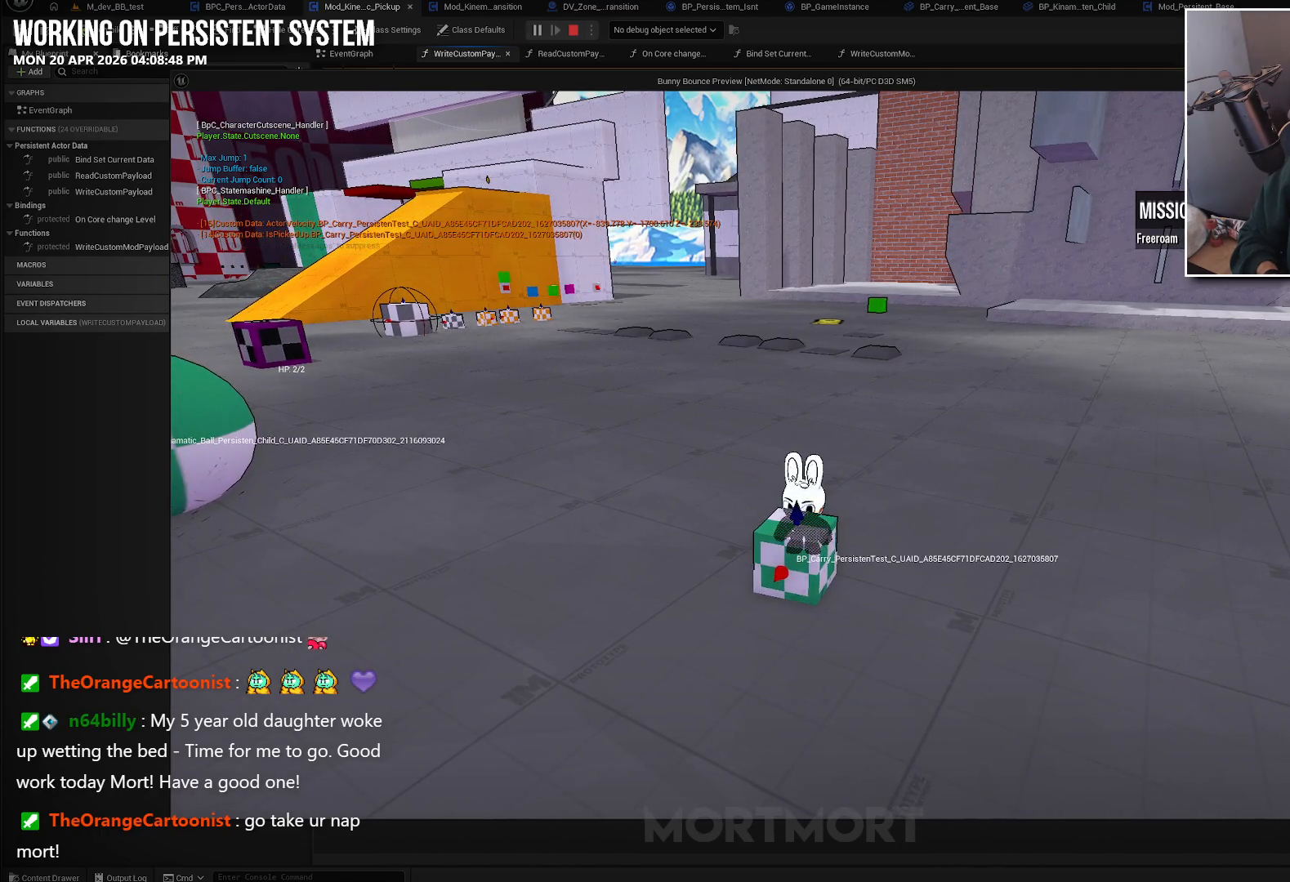
{"buttons": [], "left_stick": "center", "right_stick": "center", "events": []}
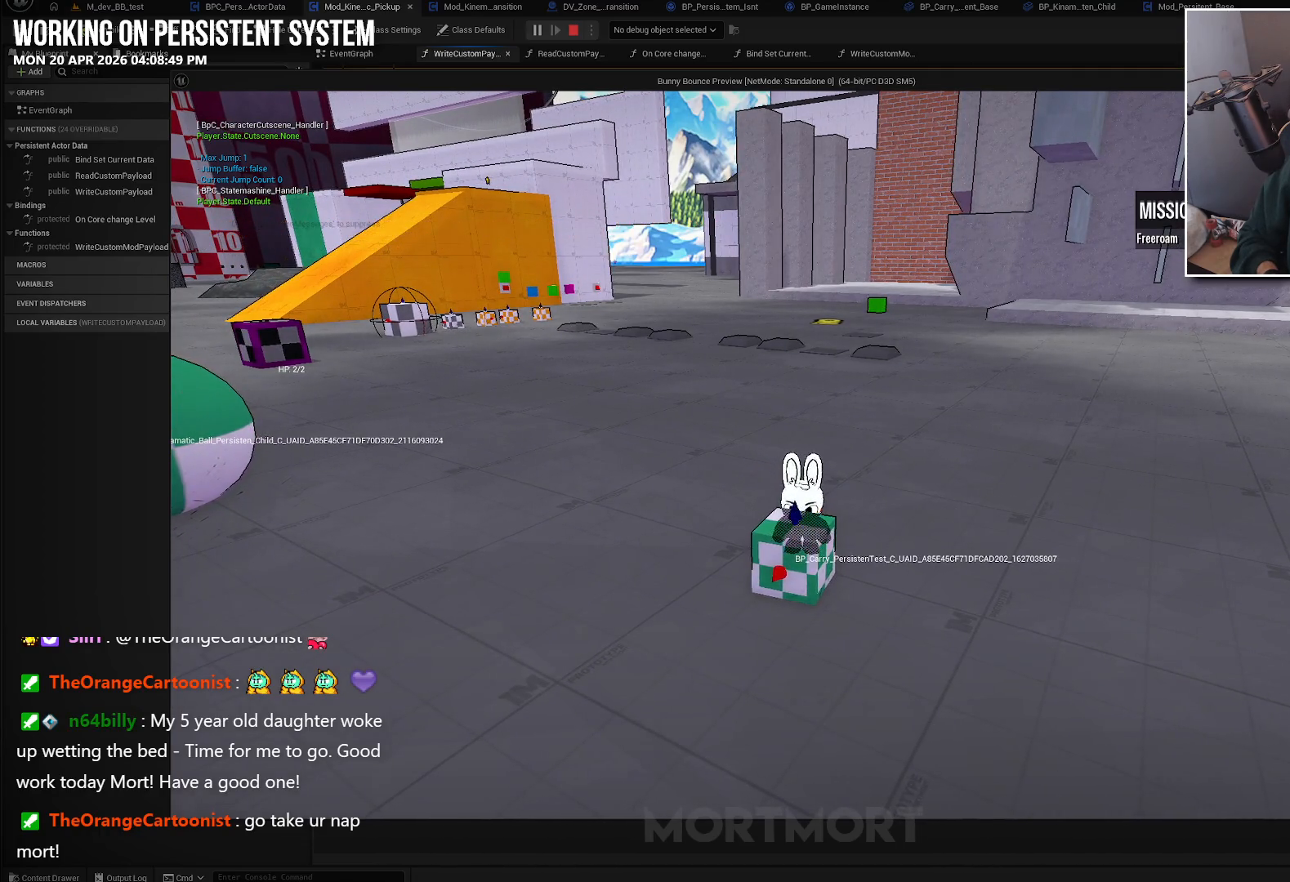
{"buttons": [], "left_stick": "center", "right_stick": "center", "events": [[117, "Y", "down"], [200, "Y", "up"]]}
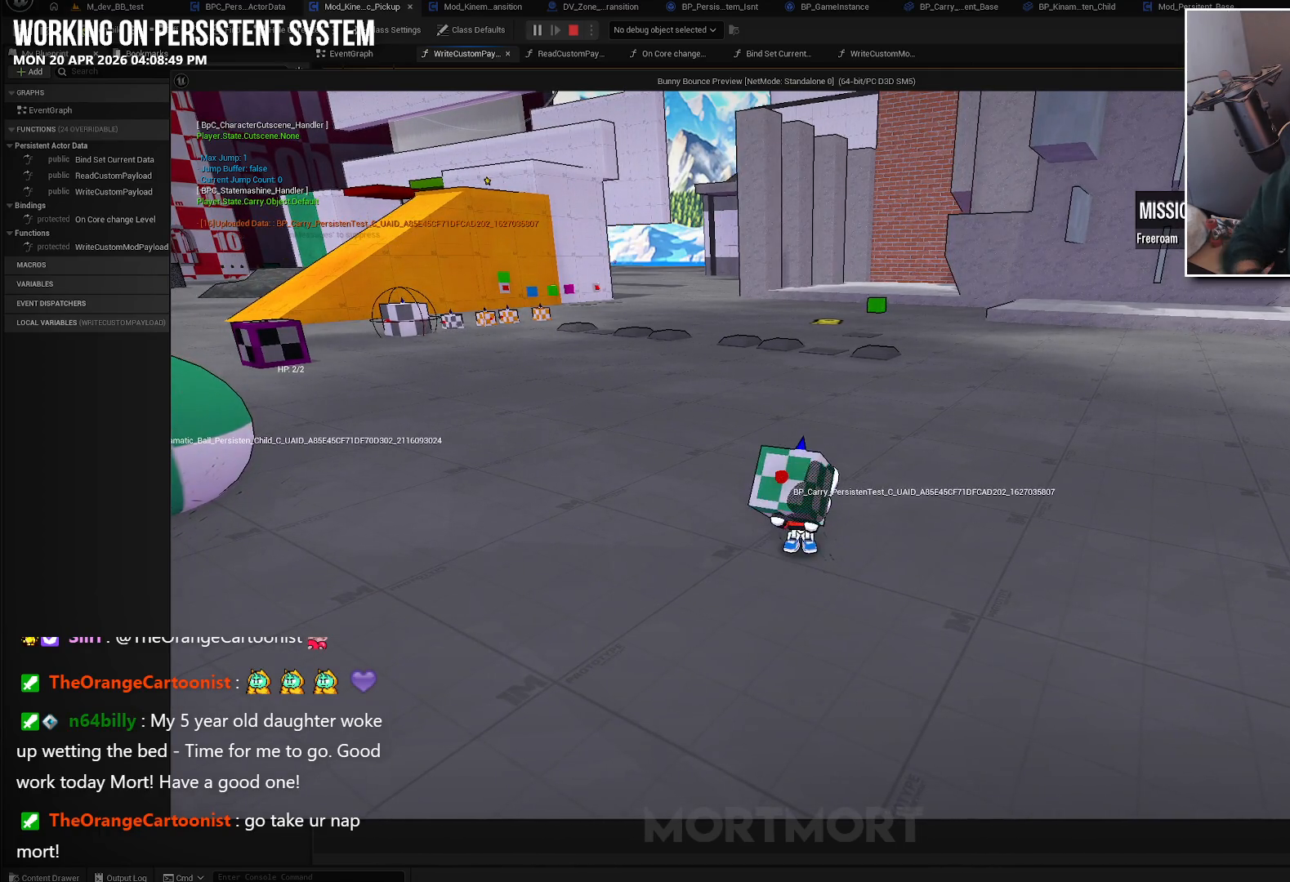
{"buttons": [], "left_stick": "center", "right_stick": "center", "events": []}
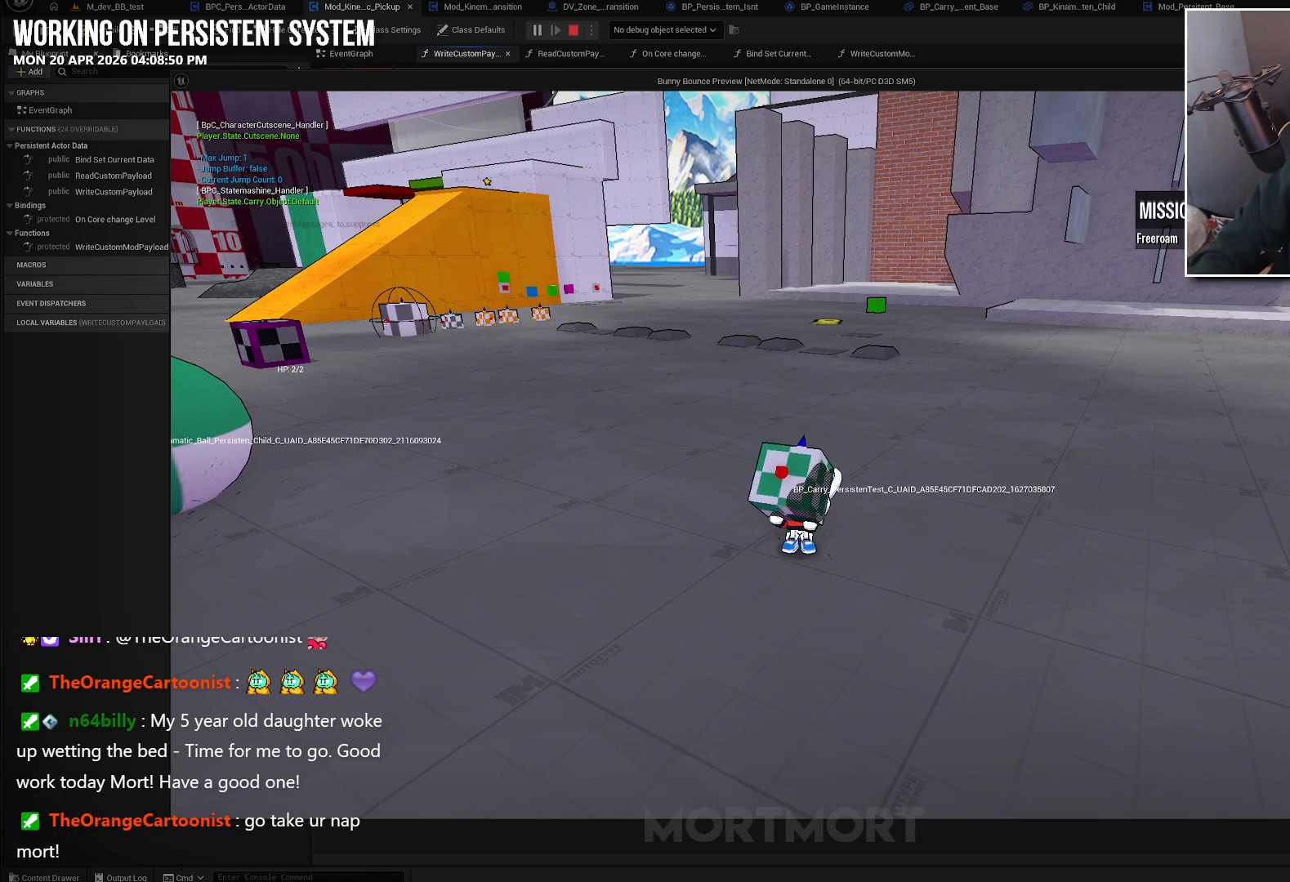
{"buttons": [], "left_stick": "down-right", "right_stick": "center", "events": [[83, "left_stick", "down-right"]]}
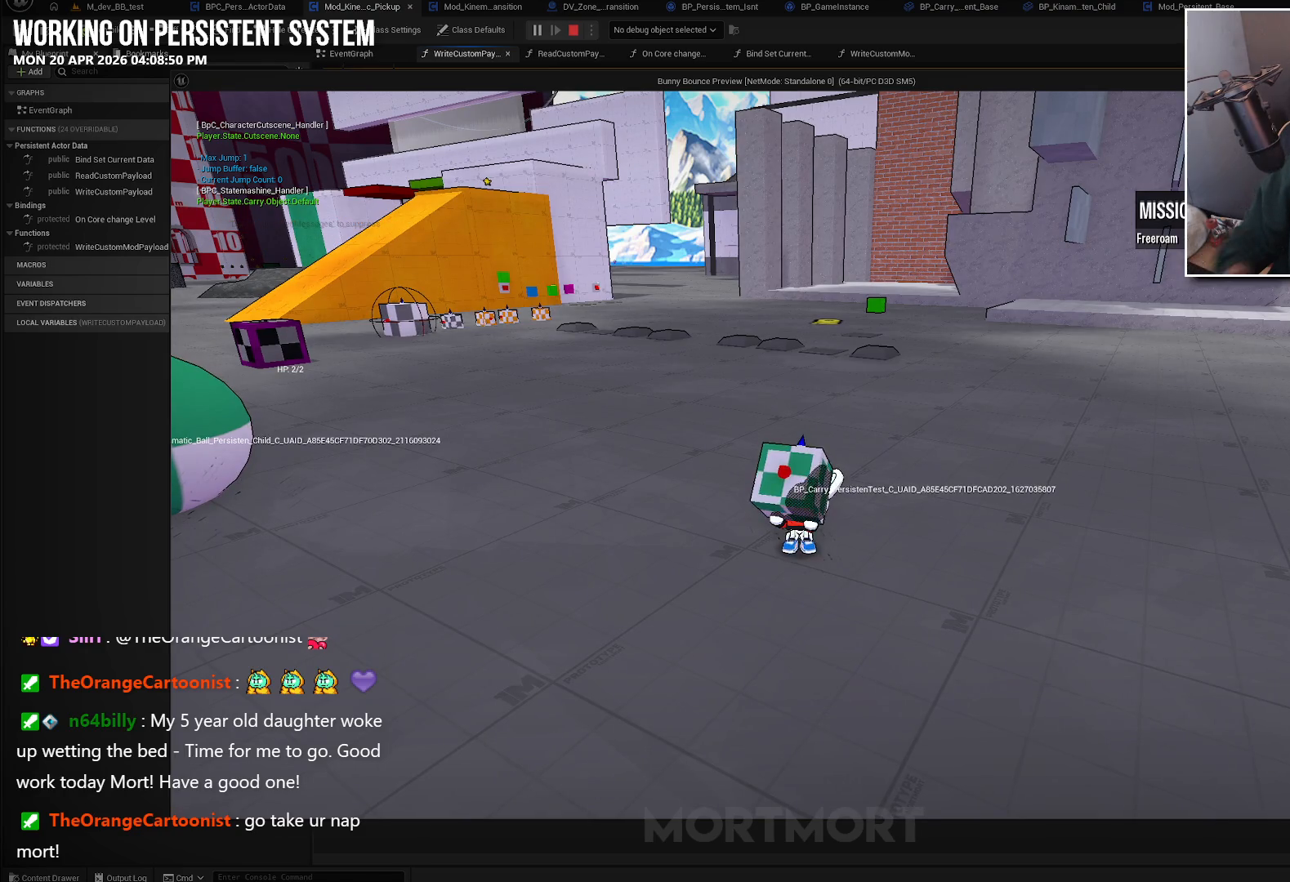
{"buttons": [], "left_stick": "center", "right_stick": "center", "events": [[50, "left_stick", "center"], [133, "X", "down"], [283, "X", "up"]]}
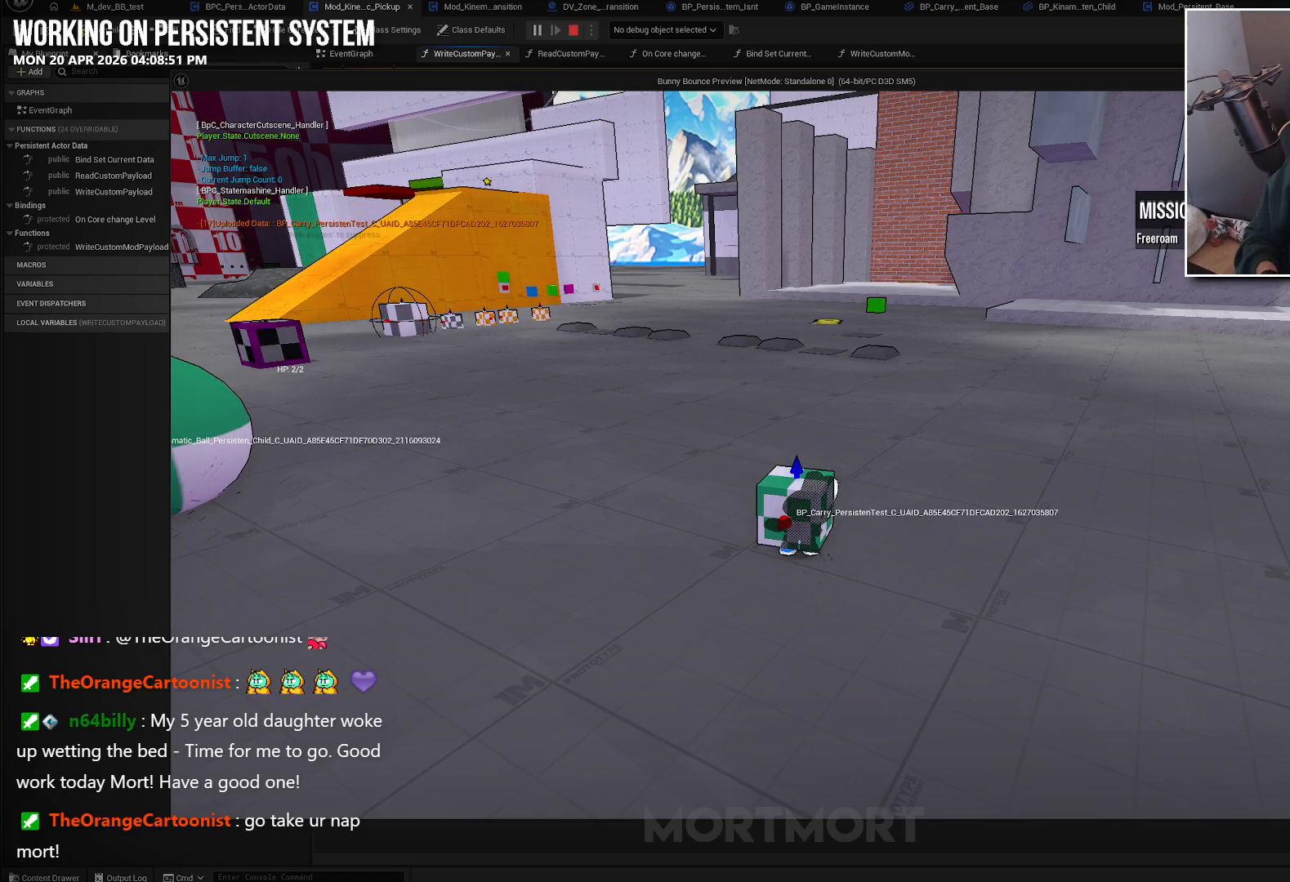
{"buttons": [], "left_stick": "center", "right_stick": "center", "events": []}
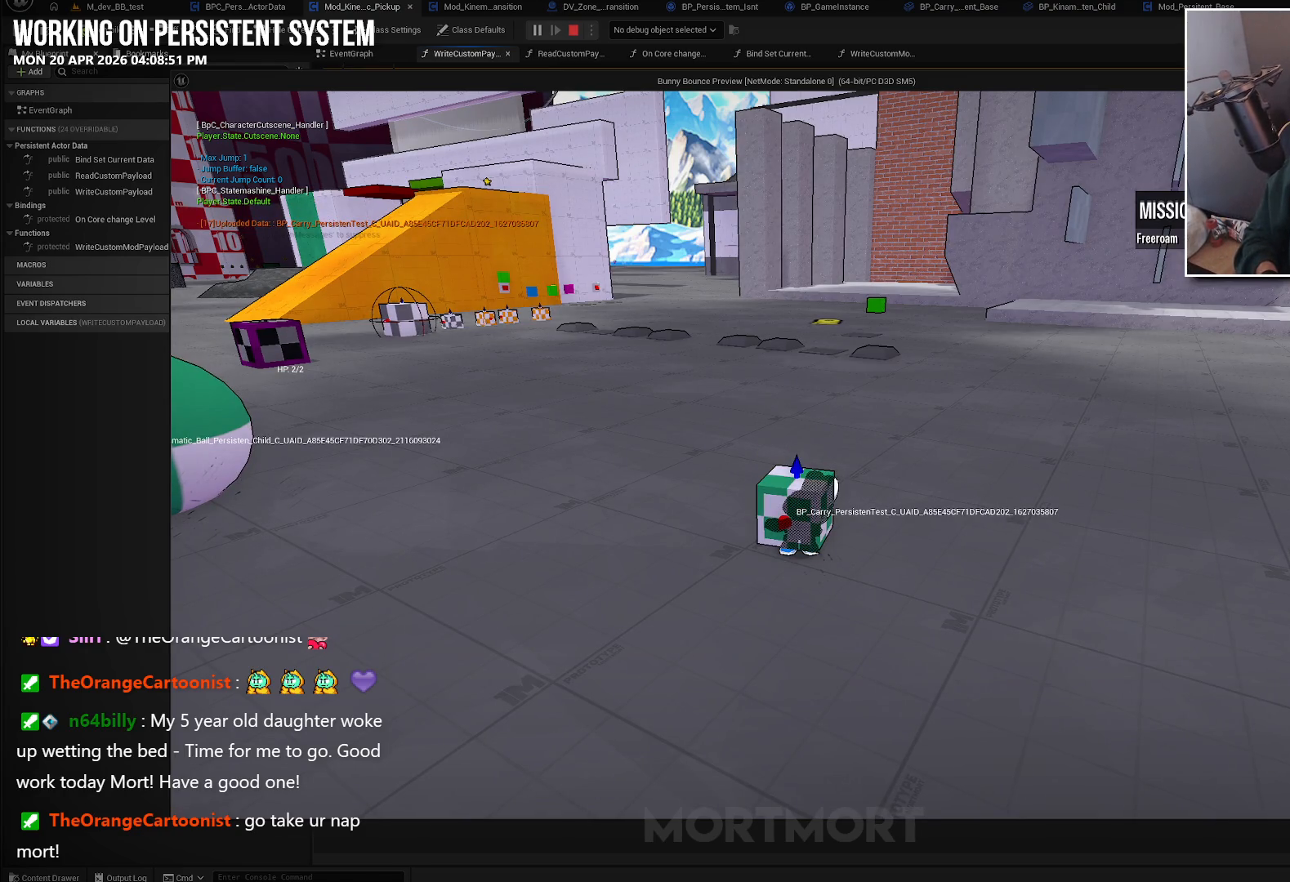
{"buttons": [], "left_stick": "center", "right_stick": "center", "events": []}
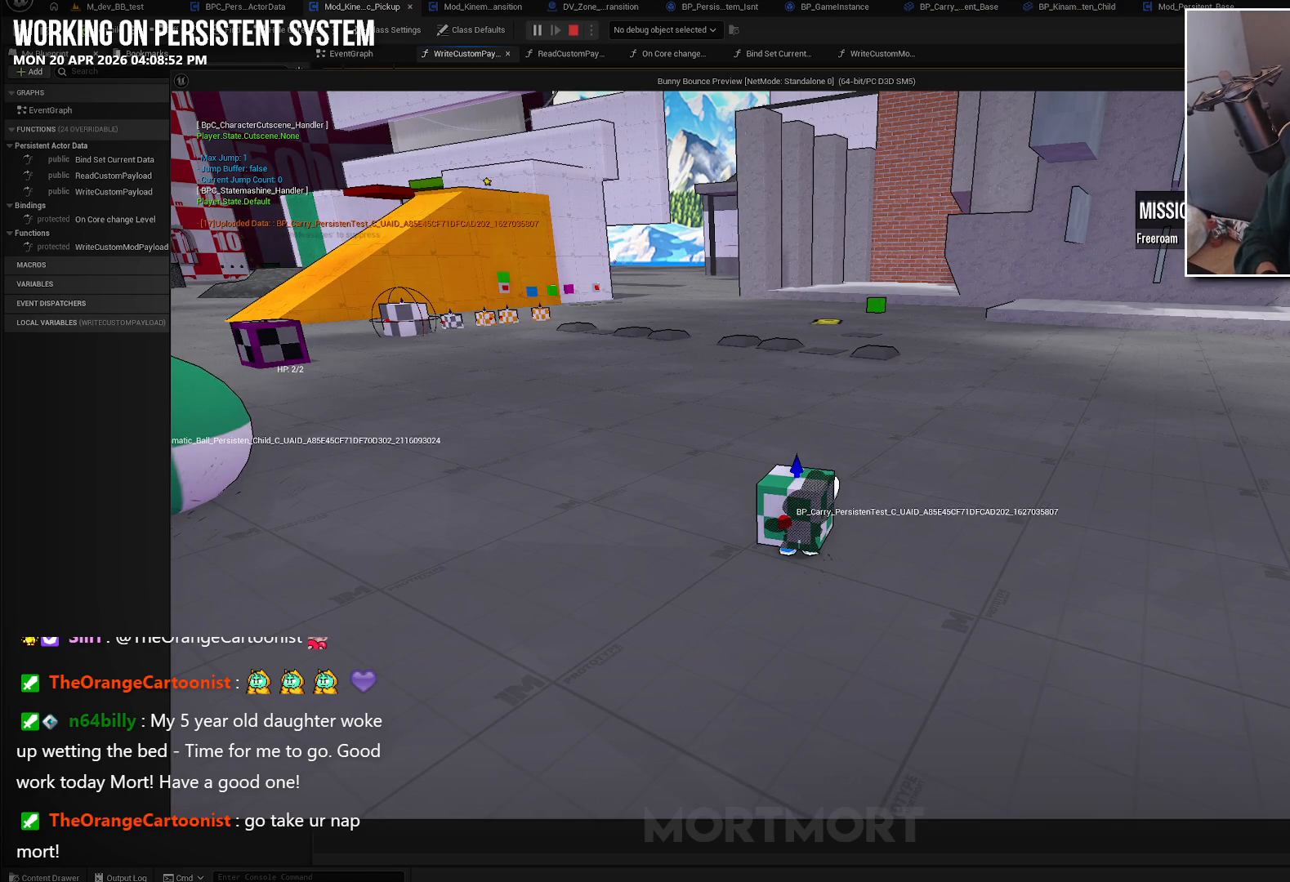
{"buttons": [], "left_stick": "center", "right_stick": "center", "events": []}
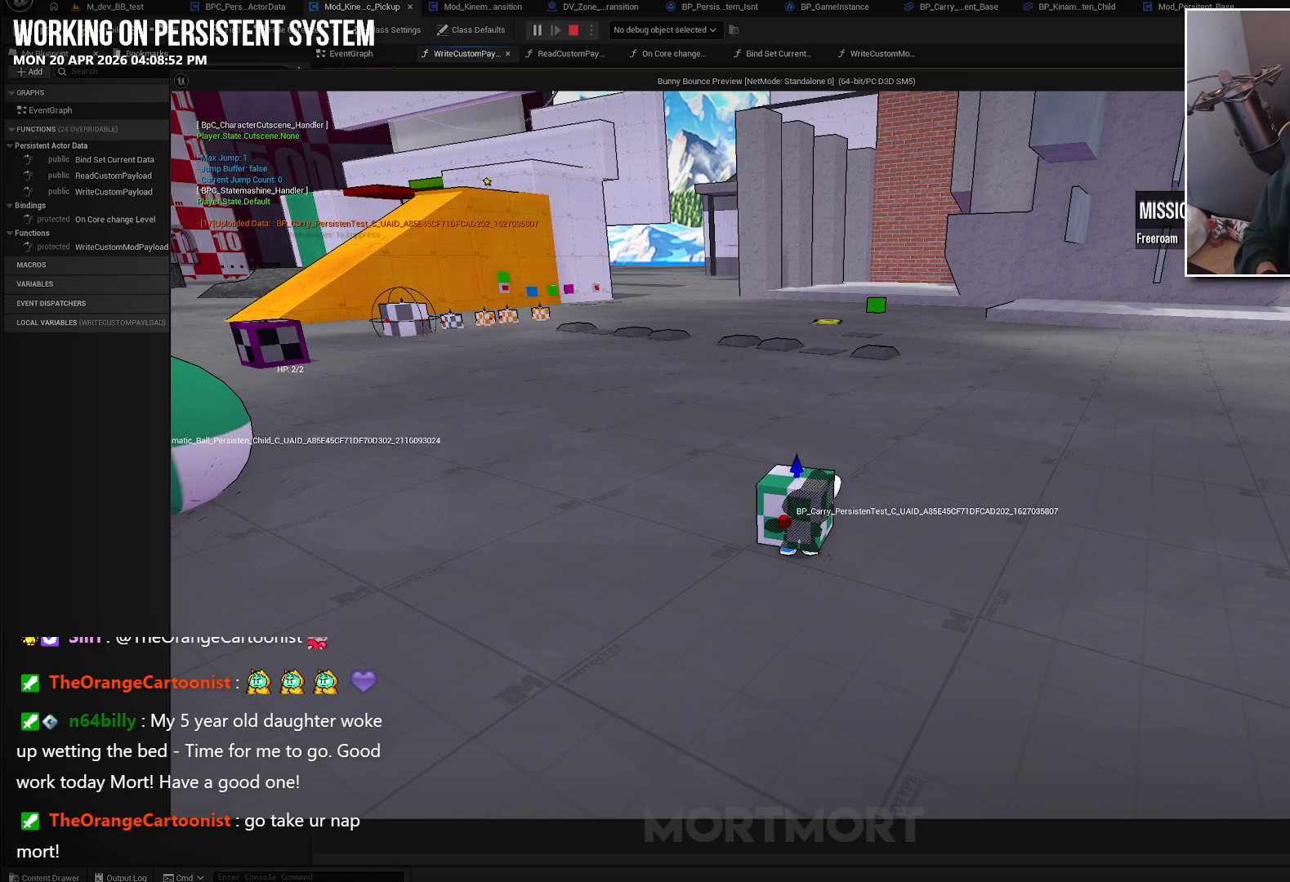
{"buttons": [], "left_stick": "center", "right_stick": "center", "events": []}
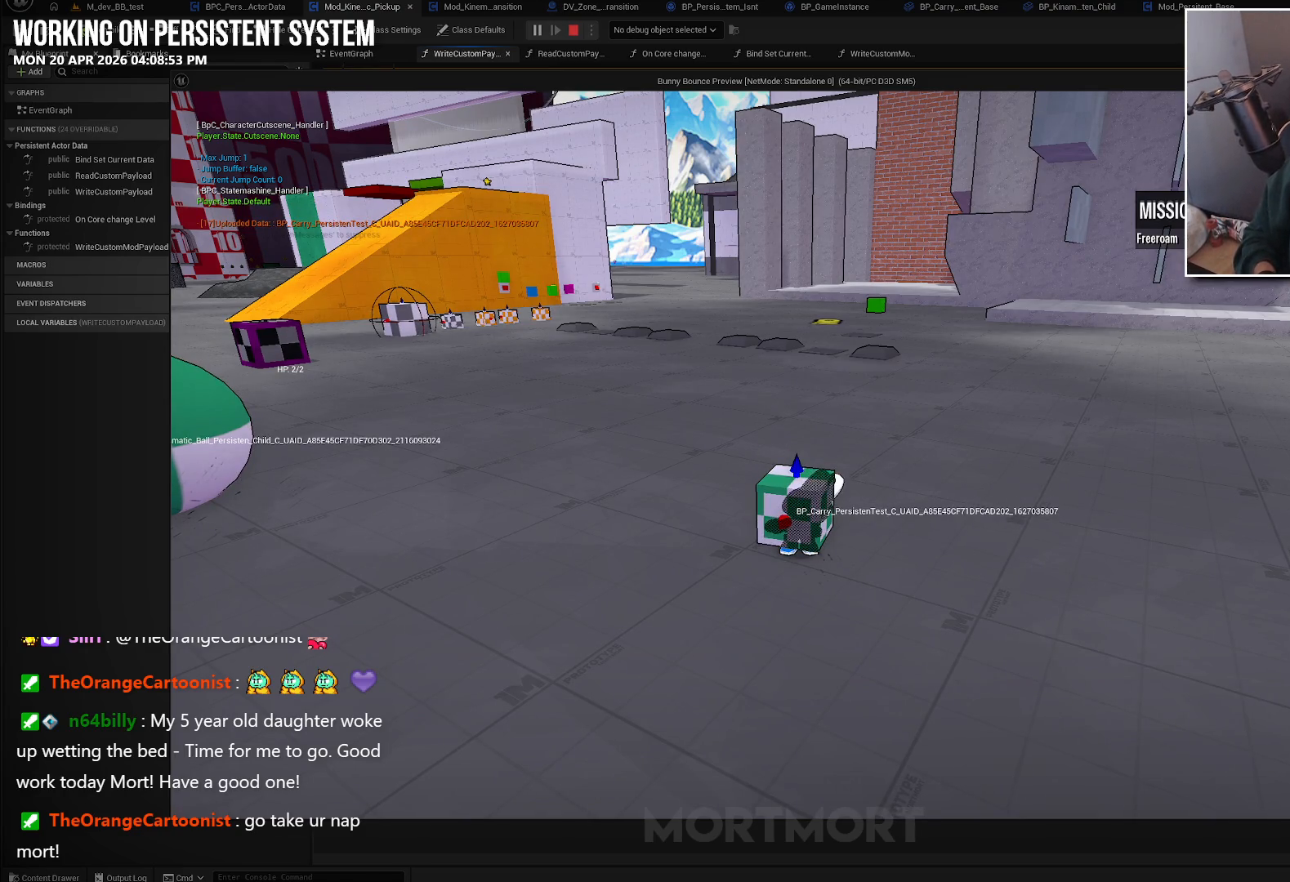
{"buttons": [], "left_stick": "center", "right_stick": "center", "events": []}
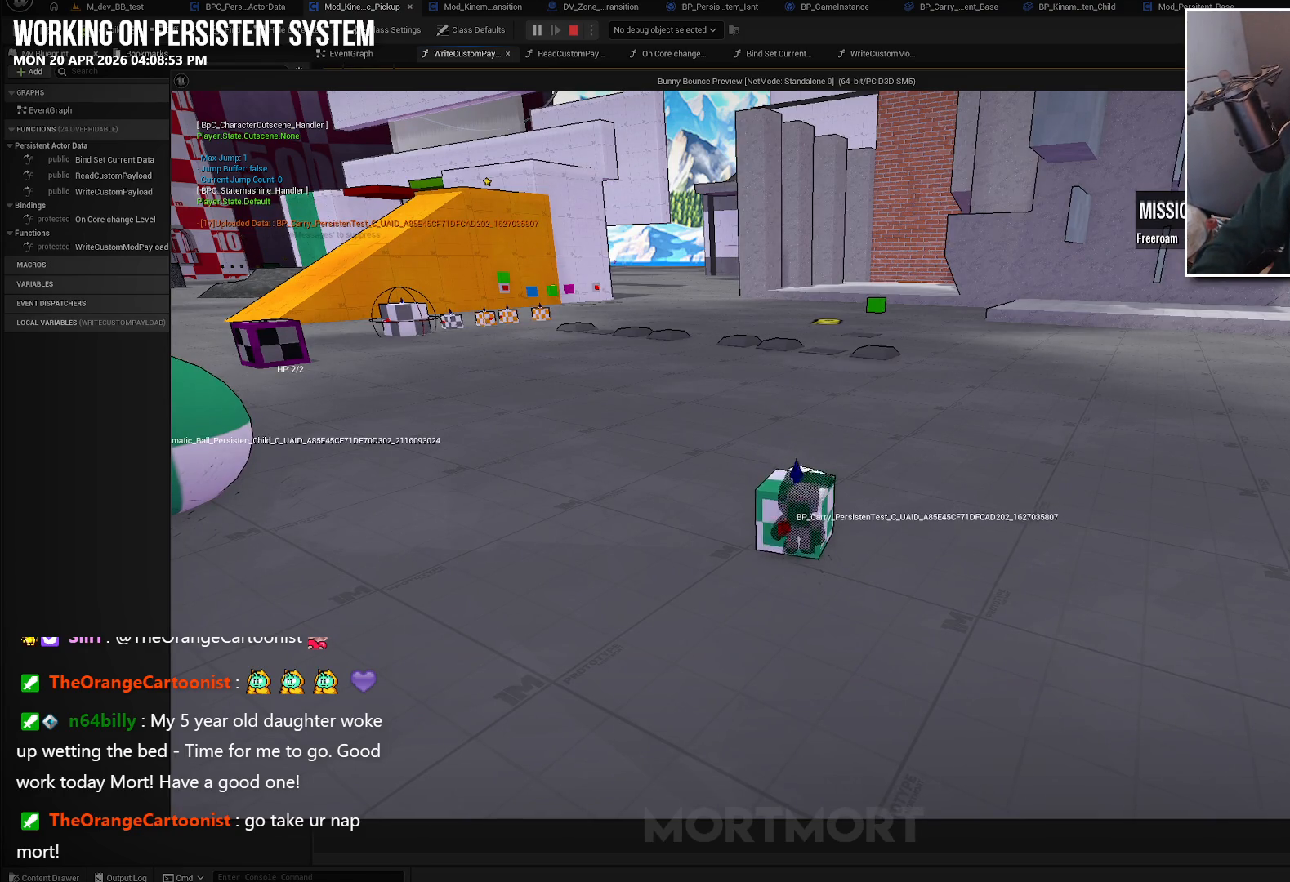
{"buttons": [], "left_stick": "down", "right_stick": "center", "events": [[400, "left_stick", "down"]]}
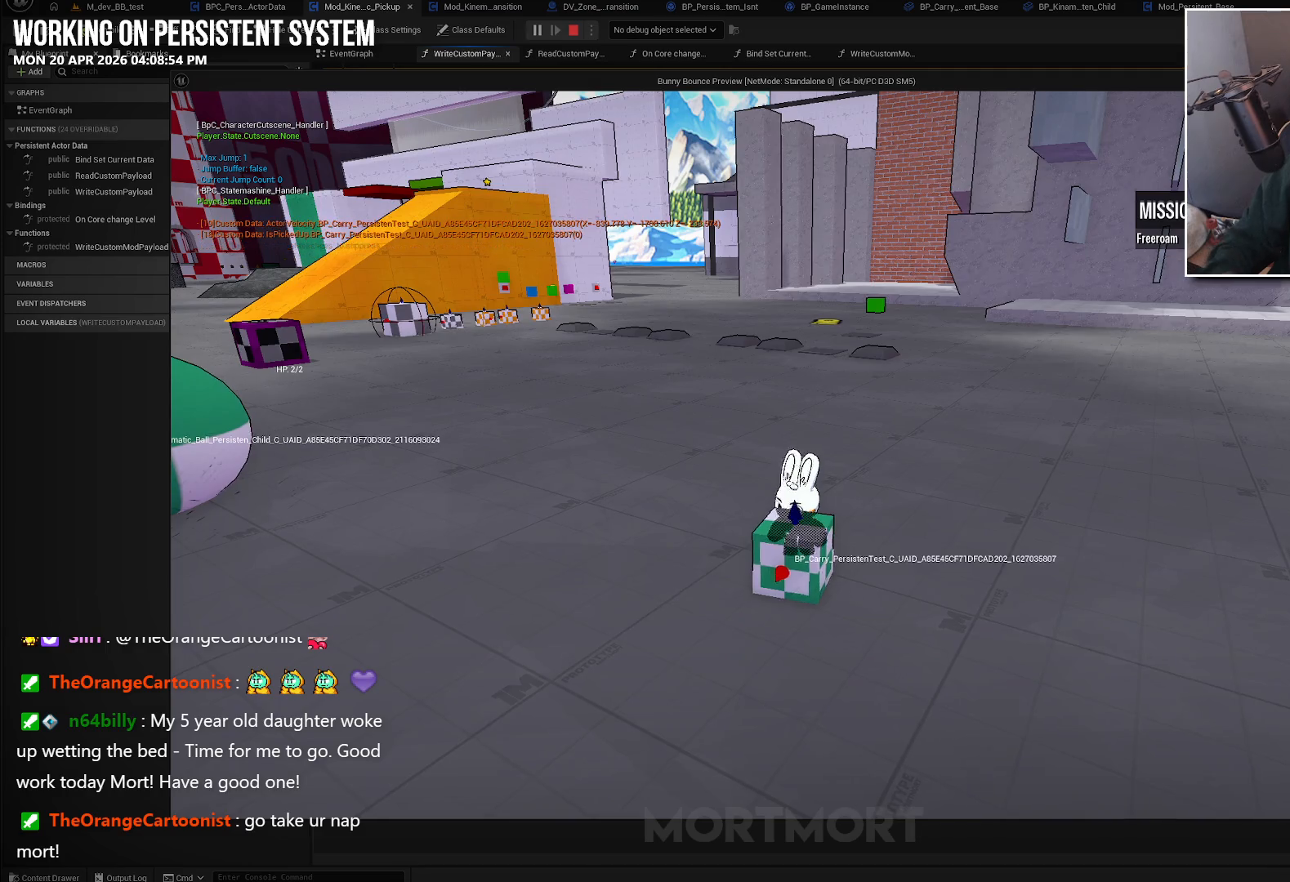
{"buttons": [], "left_stick": "center", "right_stick": "center", "events": [[267, "left_stick", "center"]]}
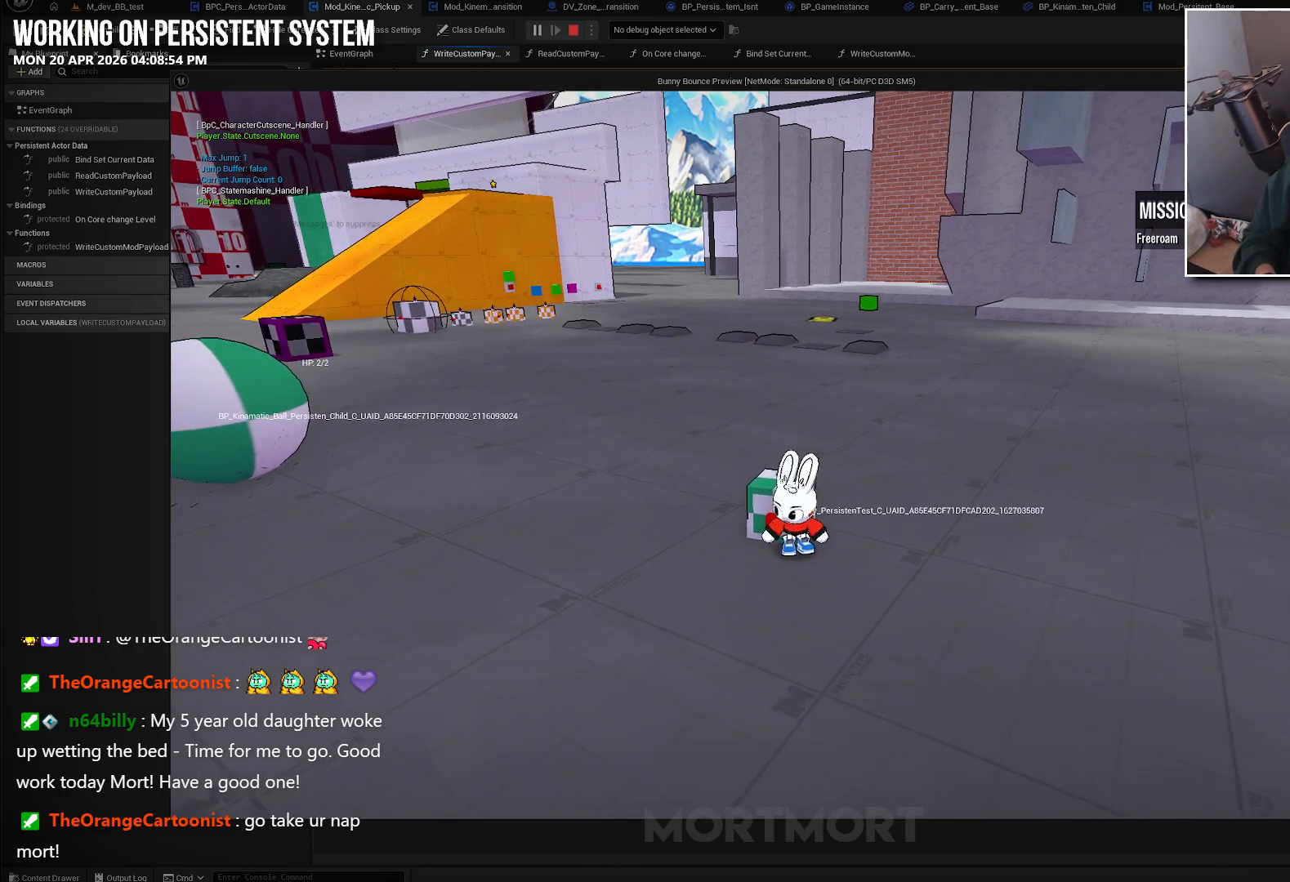
{"buttons": [], "left_stick": "center", "right_stick": "center", "events": [[183, "Y", "down"], [250, "Y", "up"]]}
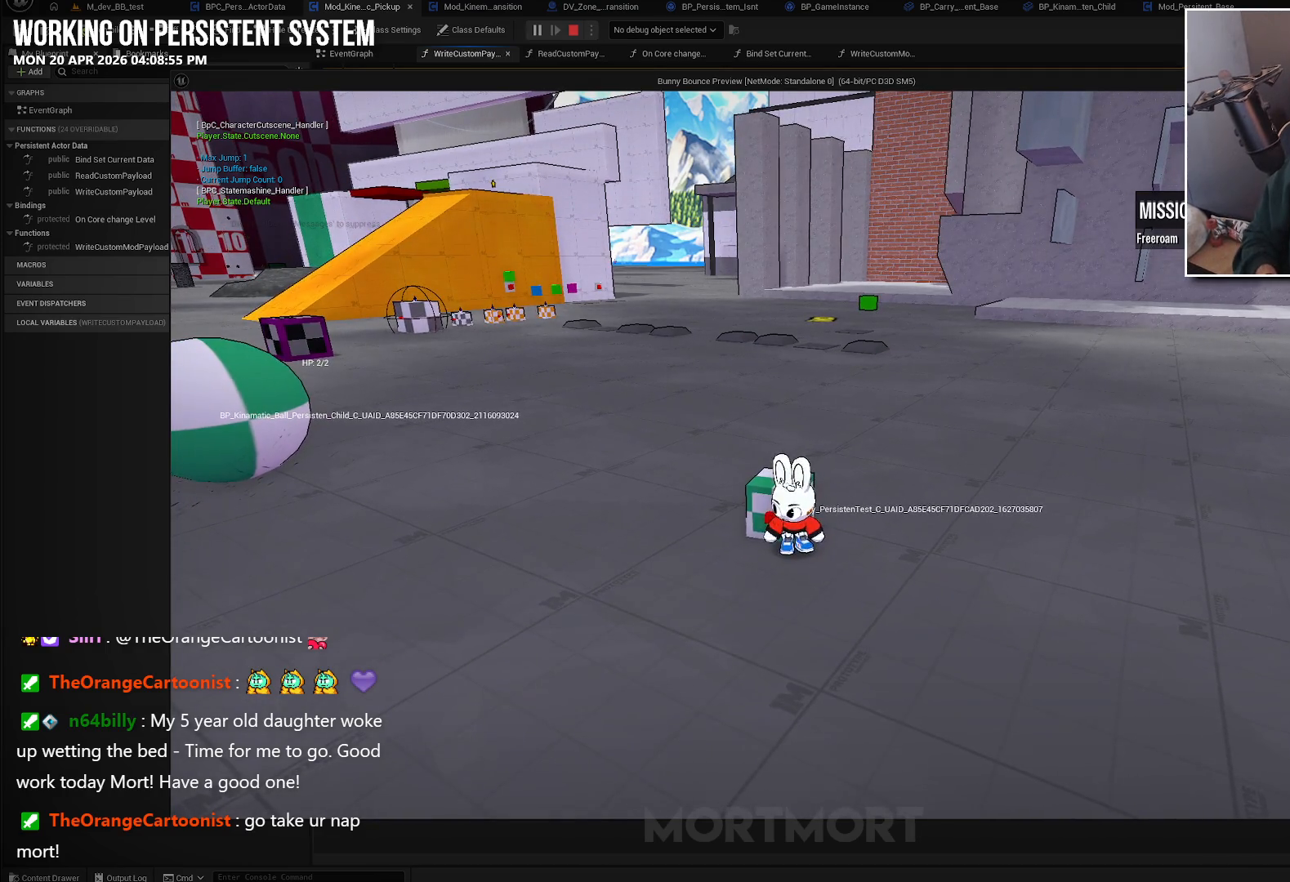
{"buttons": [], "left_stick": "center", "right_stick": "center", "events": [[50, "left_stick", "up"], [367, "Y", "down"], [417, "left_stick", "center"], [500, "Y", "up"]]}
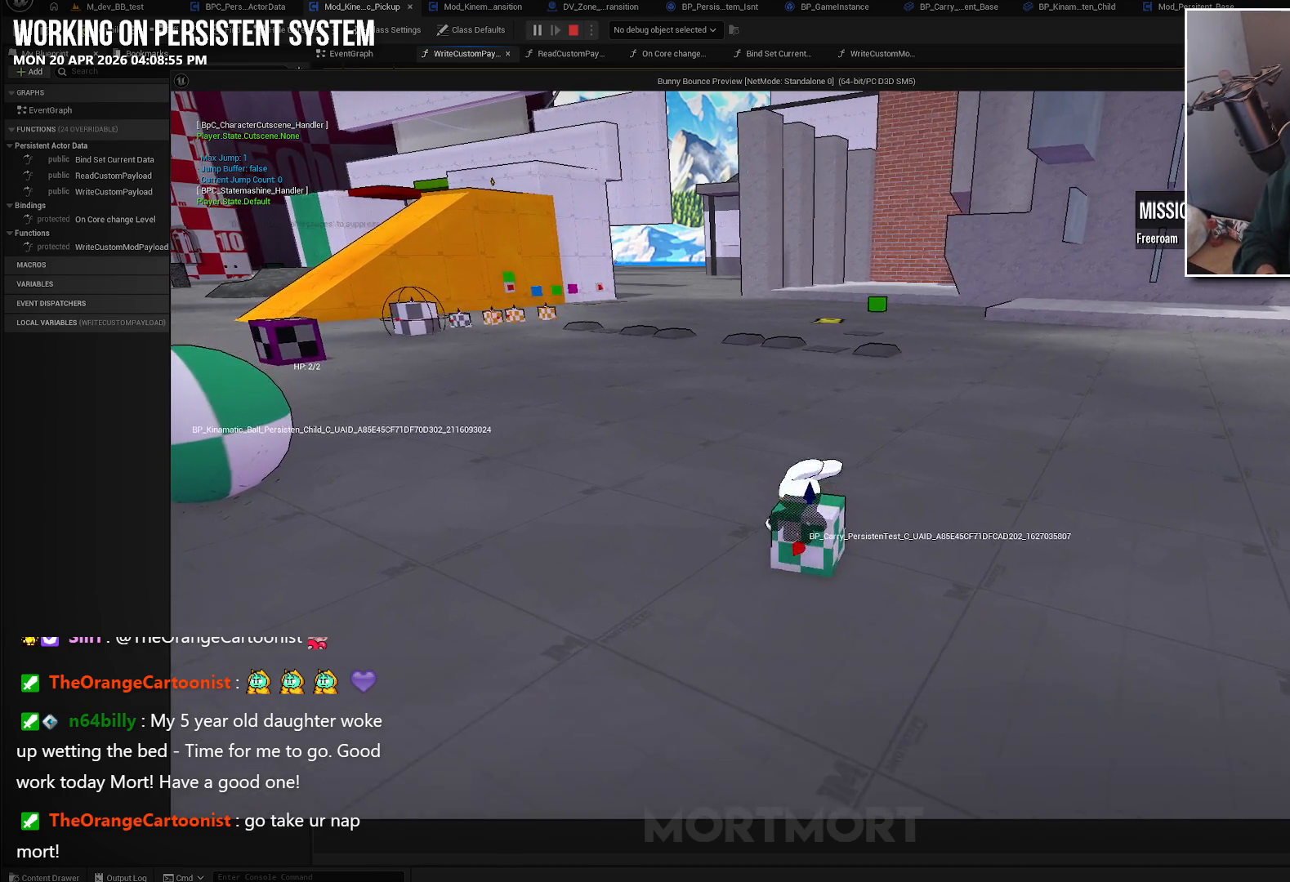
{"buttons": [], "left_stick": "center", "right_stick": "center", "events": [[150, "left_stick", "left"], [483, "left_stick", "center"]]}
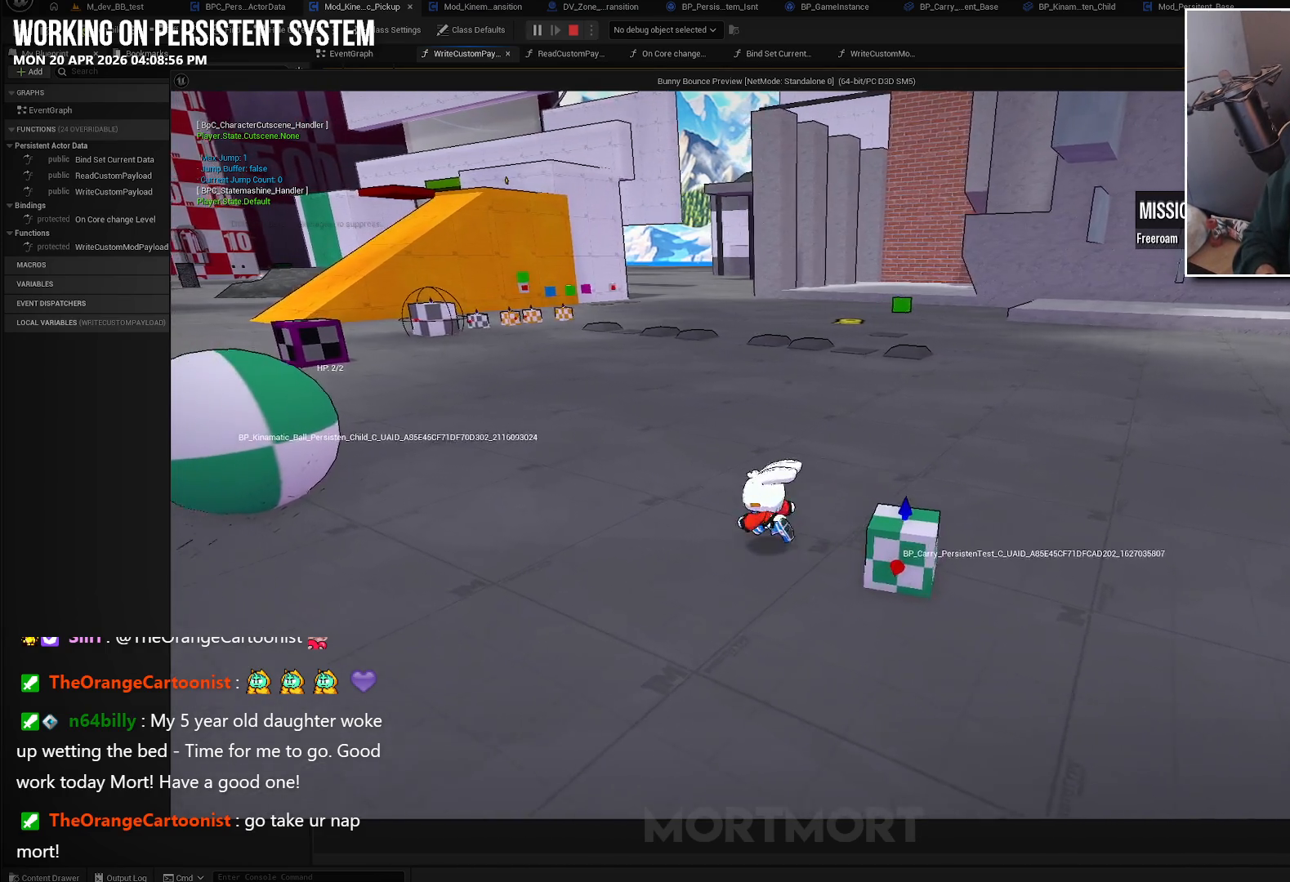
{"buttons": ["Y"], "left_stick": "center", "right_stick": "center", "events": [[33, "left_stick", "right"], [367, "left_stick", "center"], [450, "Y", "down"]]}
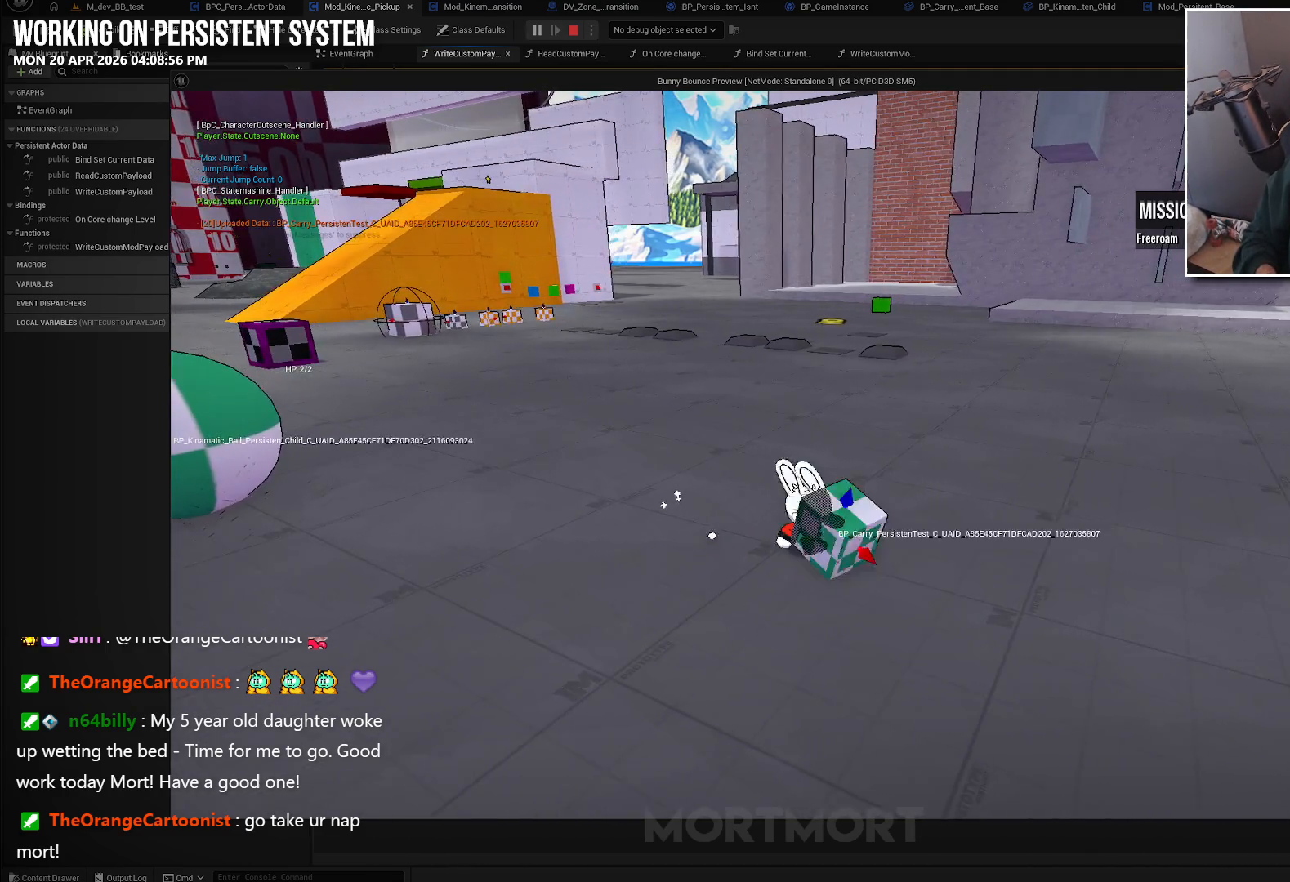
{"buttons": [], "left_stick": "down-right", "right_stick": "right", "events": [[67, "Y", "up"], [317, "left_stick", "down-right"], [367, "right_stick", "right"]]}
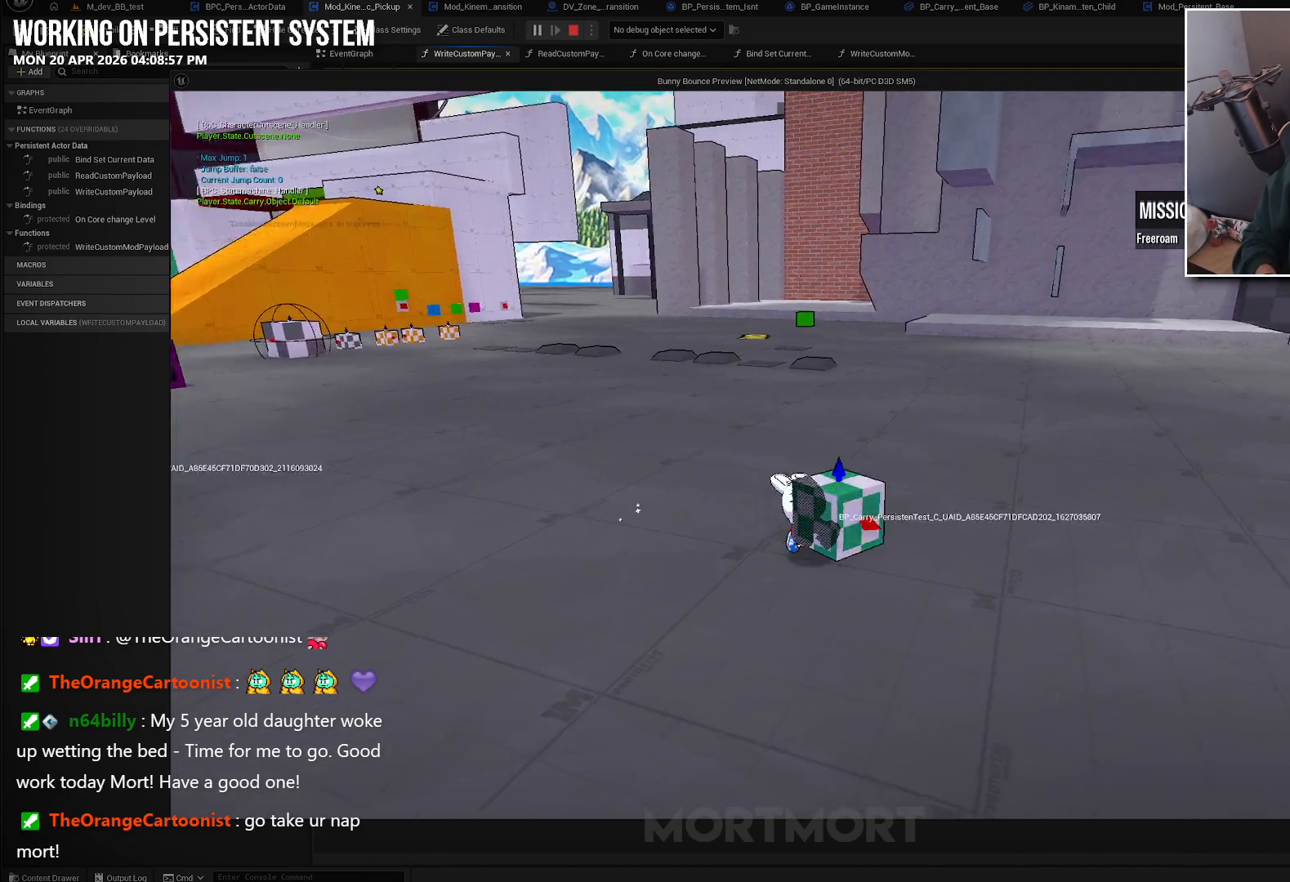
{"buttons": [], "left_stick": "up-right", "right_stick": "down-right", "events": [[150, "left_stick", "right"], [450, "right_stick", "down-right"], [467, "left_stick", "up-right"]]}
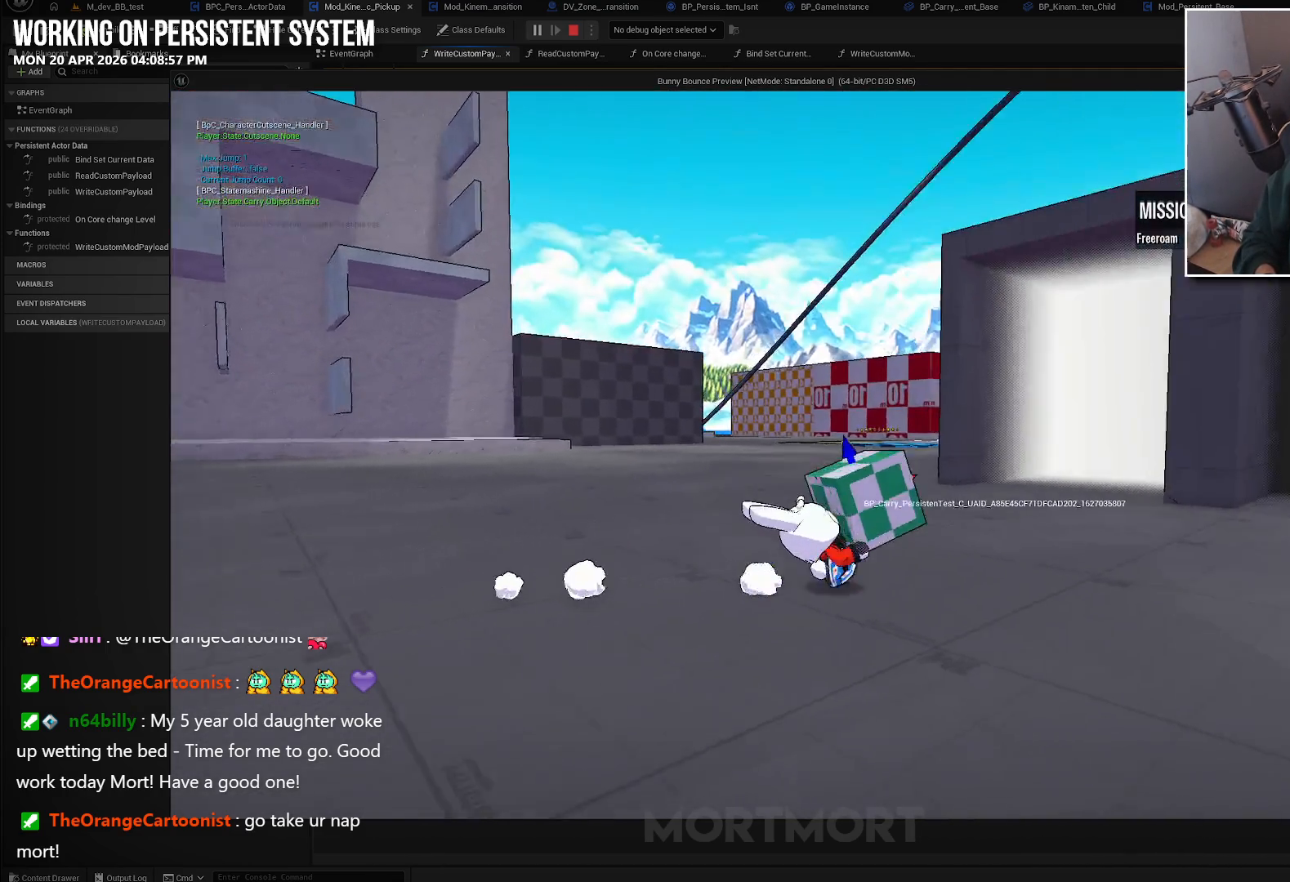
{"buttons": [], "left_stick": "up-right", "right_stick": "center", "events": [[83, "right_stick", "center"]]}
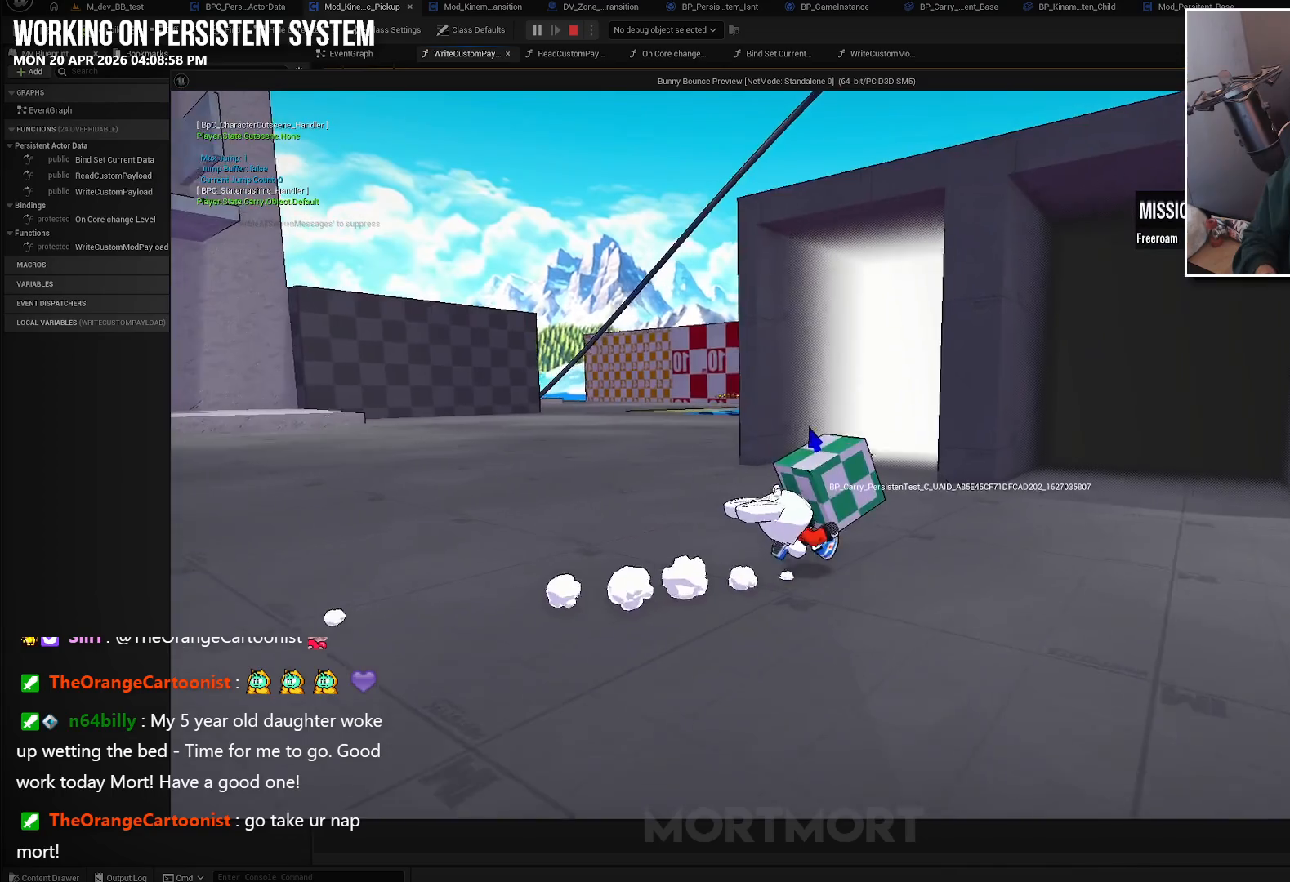
{"buttons": [], "left_stick": "center", "right_stick": "center", "events": [[33, "left_stick", "right"], [150, "left_stick", "center"]]}